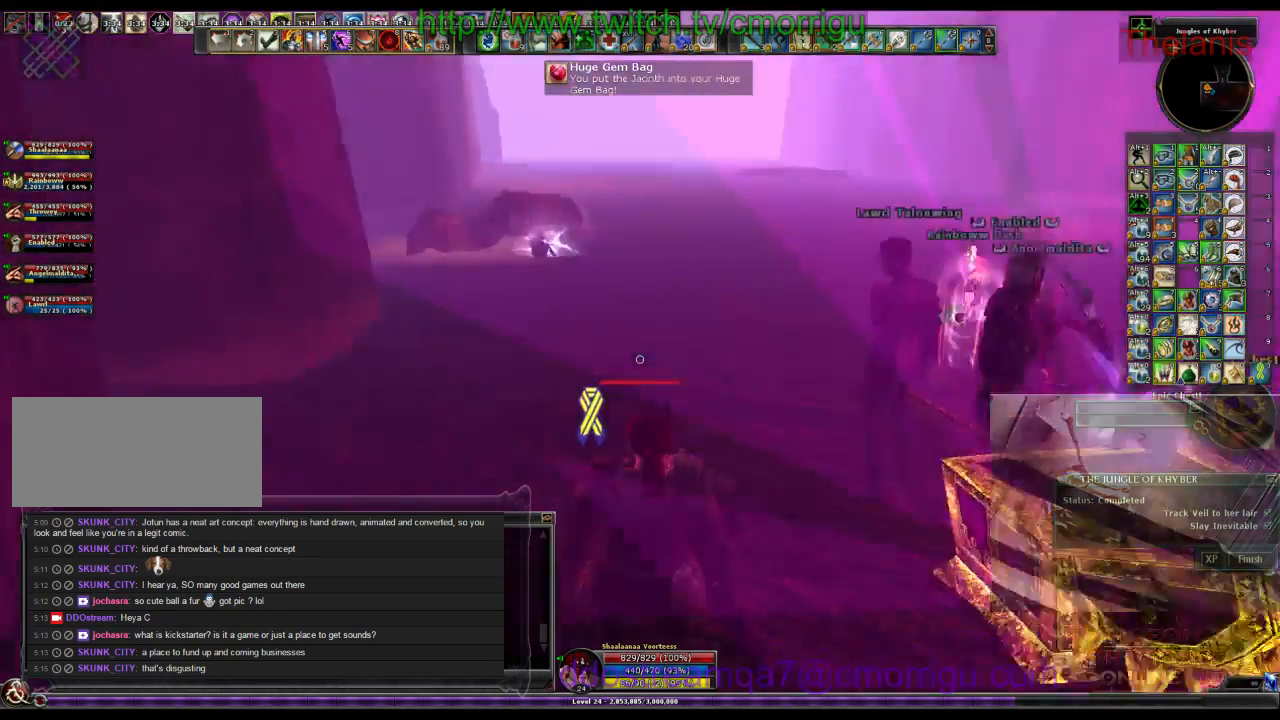
Gameplay with keyboard; each line is a JSON object with the keys held at the frame after it. "events" lists presses ("down") and releases ("up") of ".", "/", "0", "1", "2", "3", "4", "5", "6", "7", "8", "9", "a", "b", "backslash", "backspace", "c", "caps_lock", "comma", "ctrl_l", "ctrl_r", "d", "e", "equals", "escape", "f", "f1", "f10", "f11", "f12", "f2", "f3", "f4", "f5", "f6", "f7", "f8", "f9", "g", "h", "i", "j", "k", "l", "lbracket", "m", "minus", "n", "o", "p", "q", "quote", "r", "rbracket", "return", "s", "semicolon", "shift_l", "shift_r", "space", "t", "tab", "tilde", "u", "v", "w", "x", "y" and "z" between this image and that frame as [ms after this image, input, new state], when the widget could be followed in between. No other keys are recorded. Mouse input is not recorded.
{"keys": ["w"], "events": [[400, "w", "down"]]}
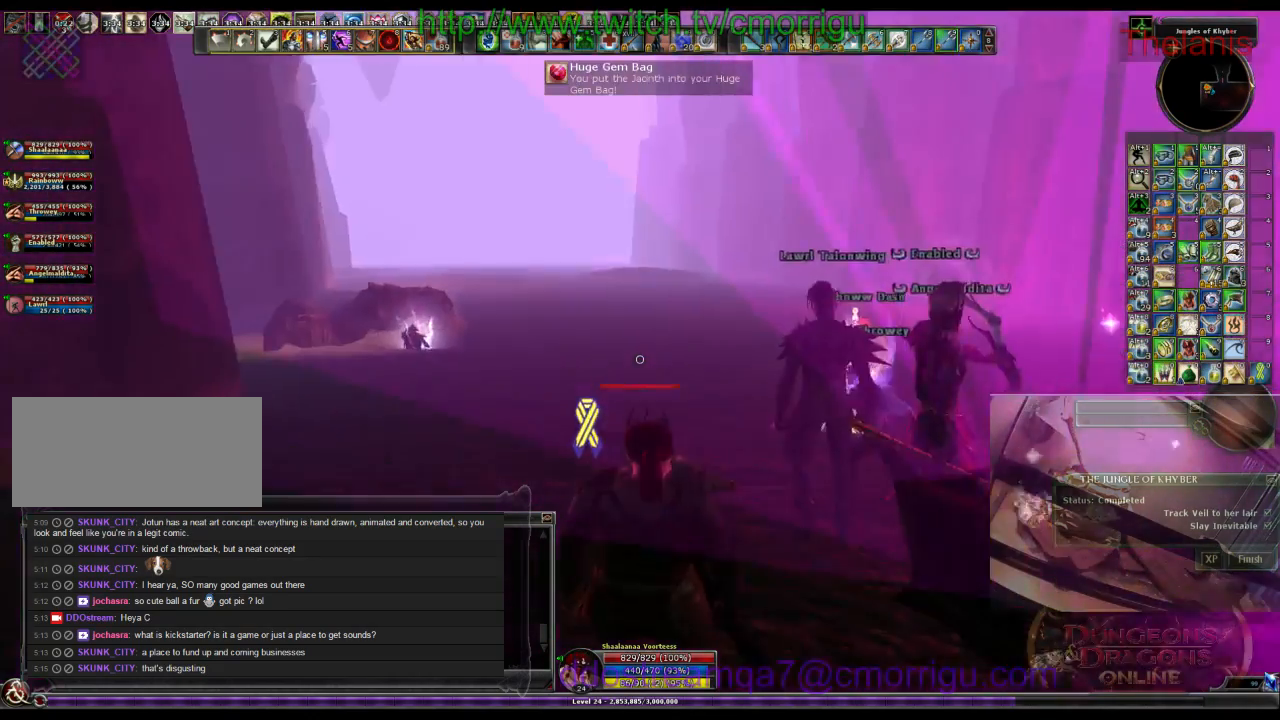
{"keys": ["w"], "events": []}
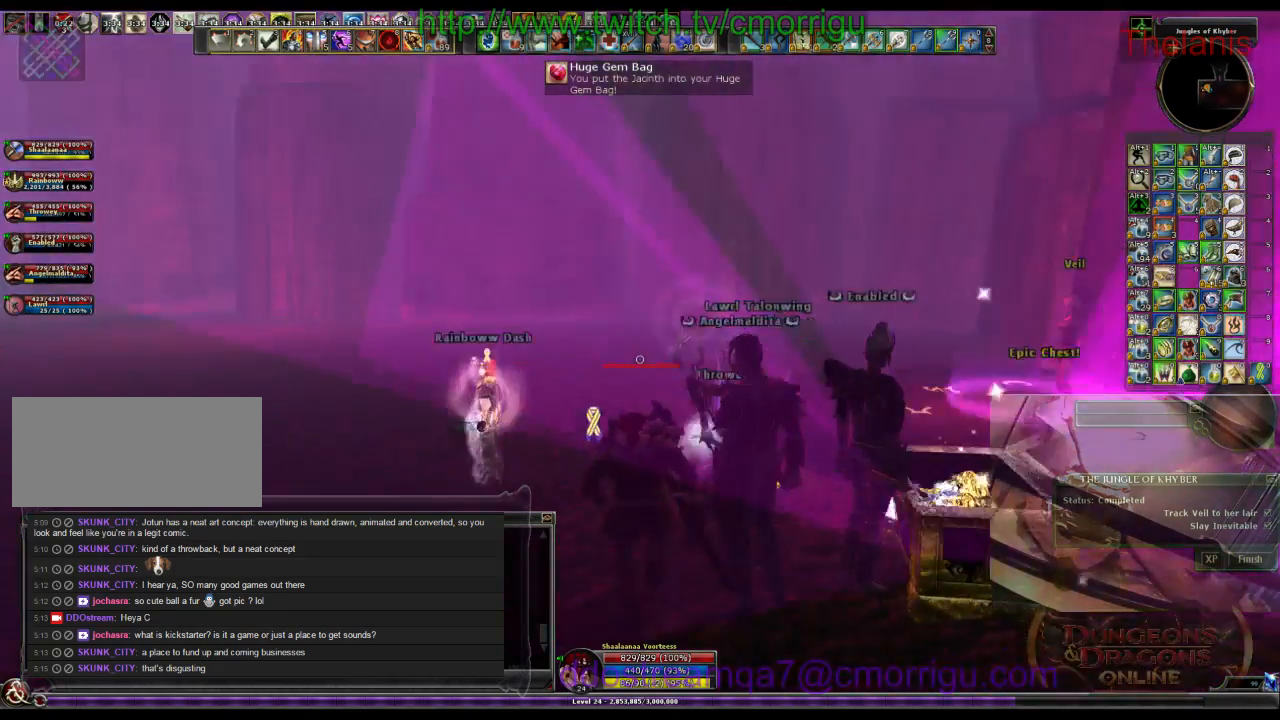
{"keys": [], "events": [[300, "w", "up"]]}
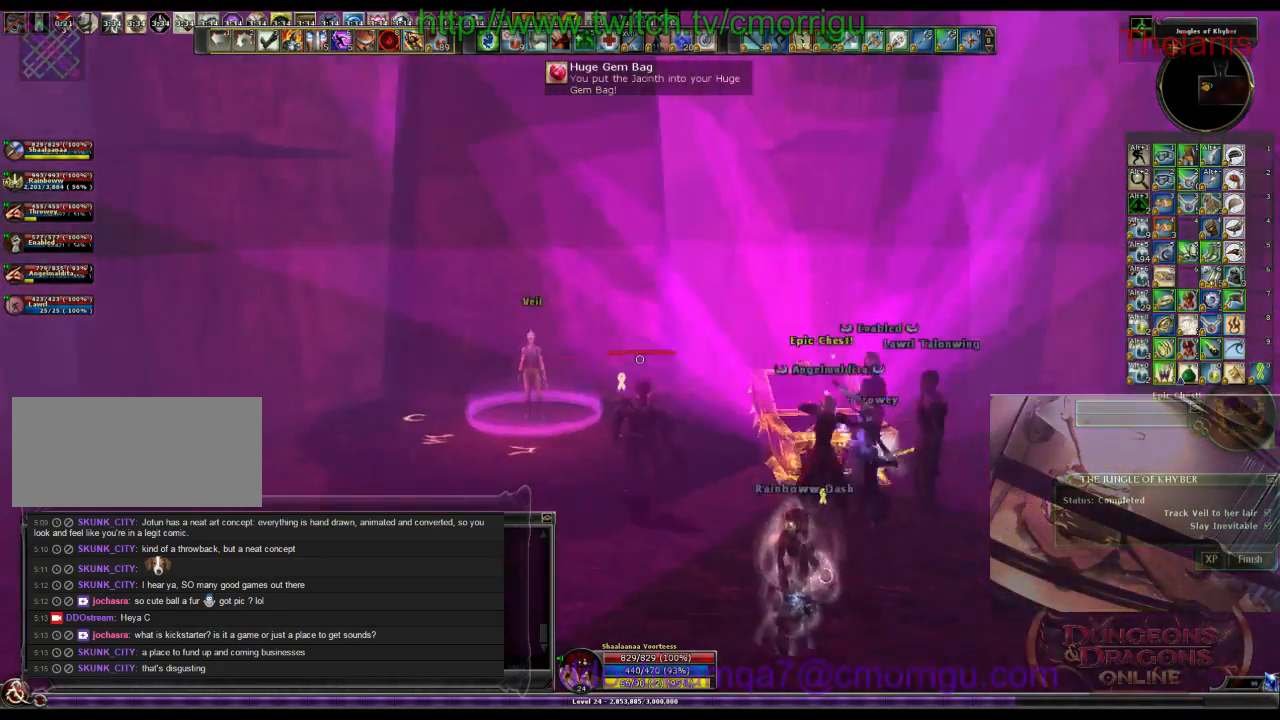
{"keys": ["d"], "events": [[233, "d", "down"]]}
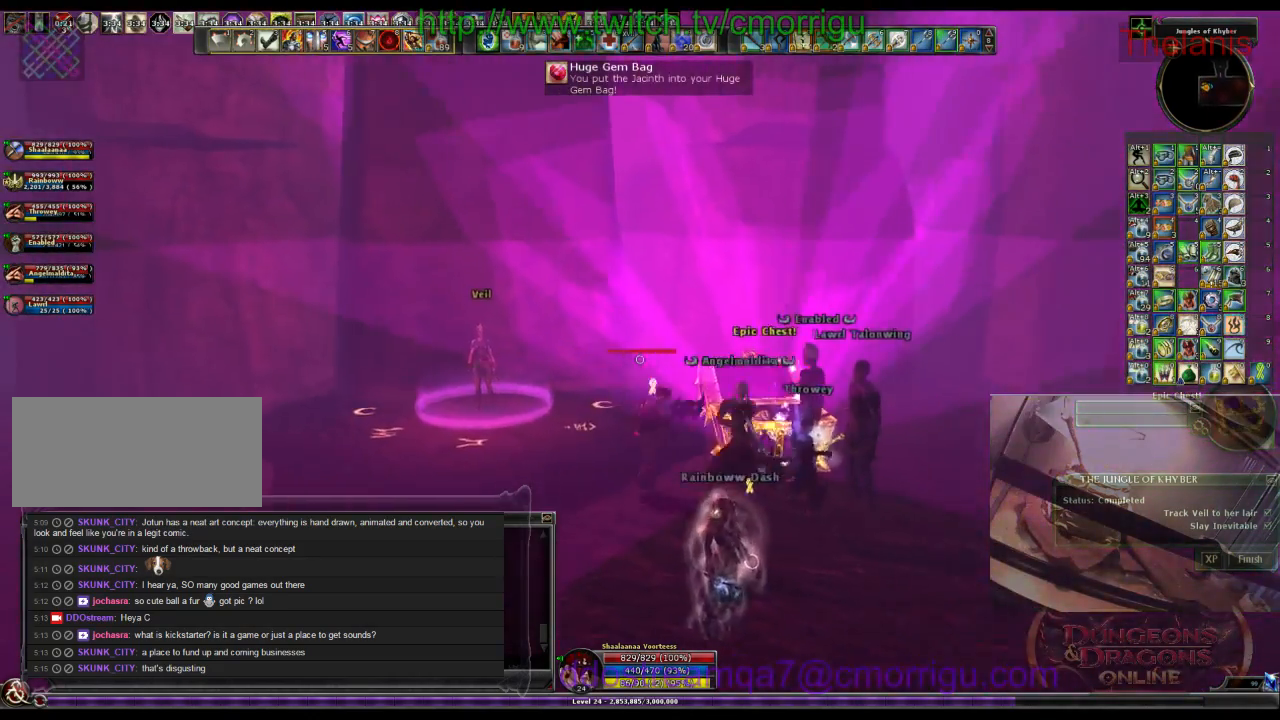
{"keys": [], "events": [[433, "d", "up"]]}